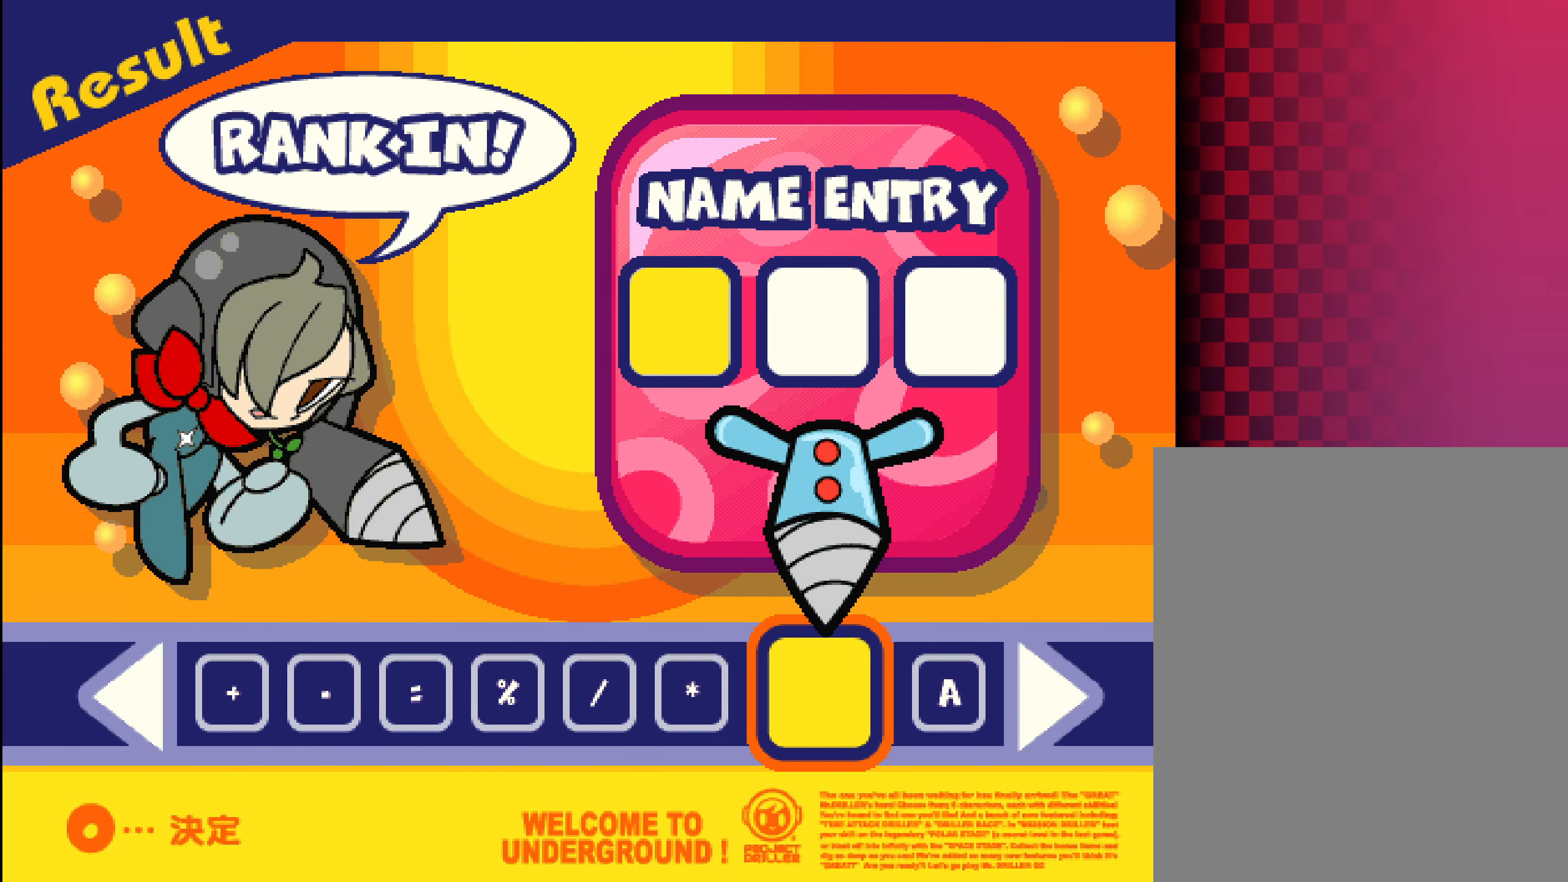
Gameplay with a controller (arcade stick); each line is a JSON object with the inputs held at the frame after it. "events" lists button and stick changes between this image and that frame as [ms after this image, input, new state], when the widget could be followed in between. Not read: L3 R3.
{"buttons": [], "left_stick": "center", "events": [[184, "left_stick", "right"], [267, "left_stick", "center"]]}
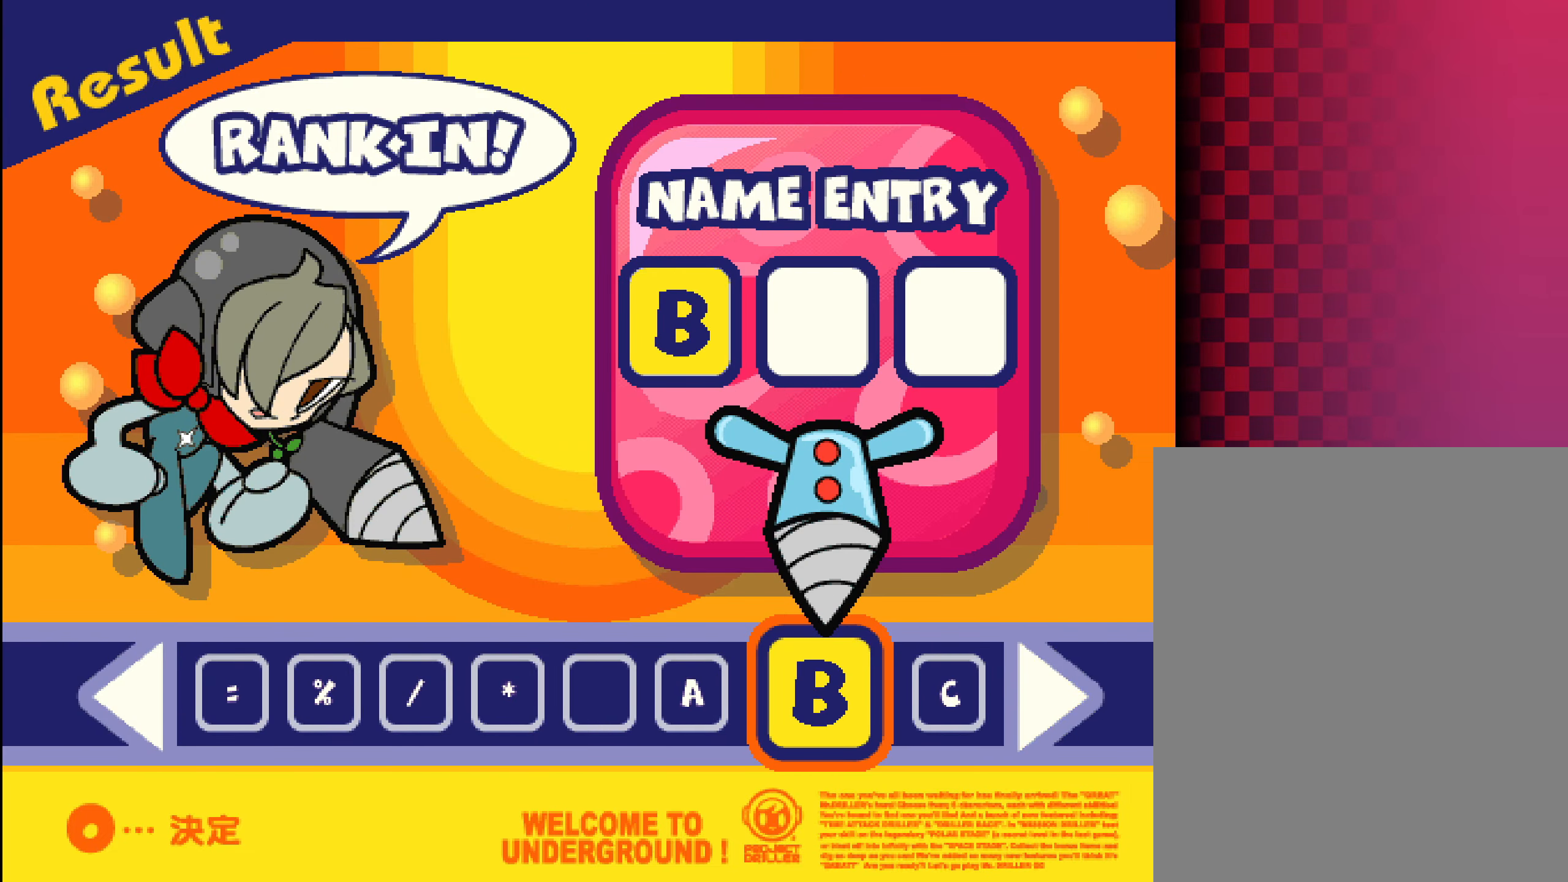
{"buttons": [], "left_stick": "left", "events": [[50, "left_stick", "right"], [133, "left_stick", "center"], [450, "left_stick", "left"]]}
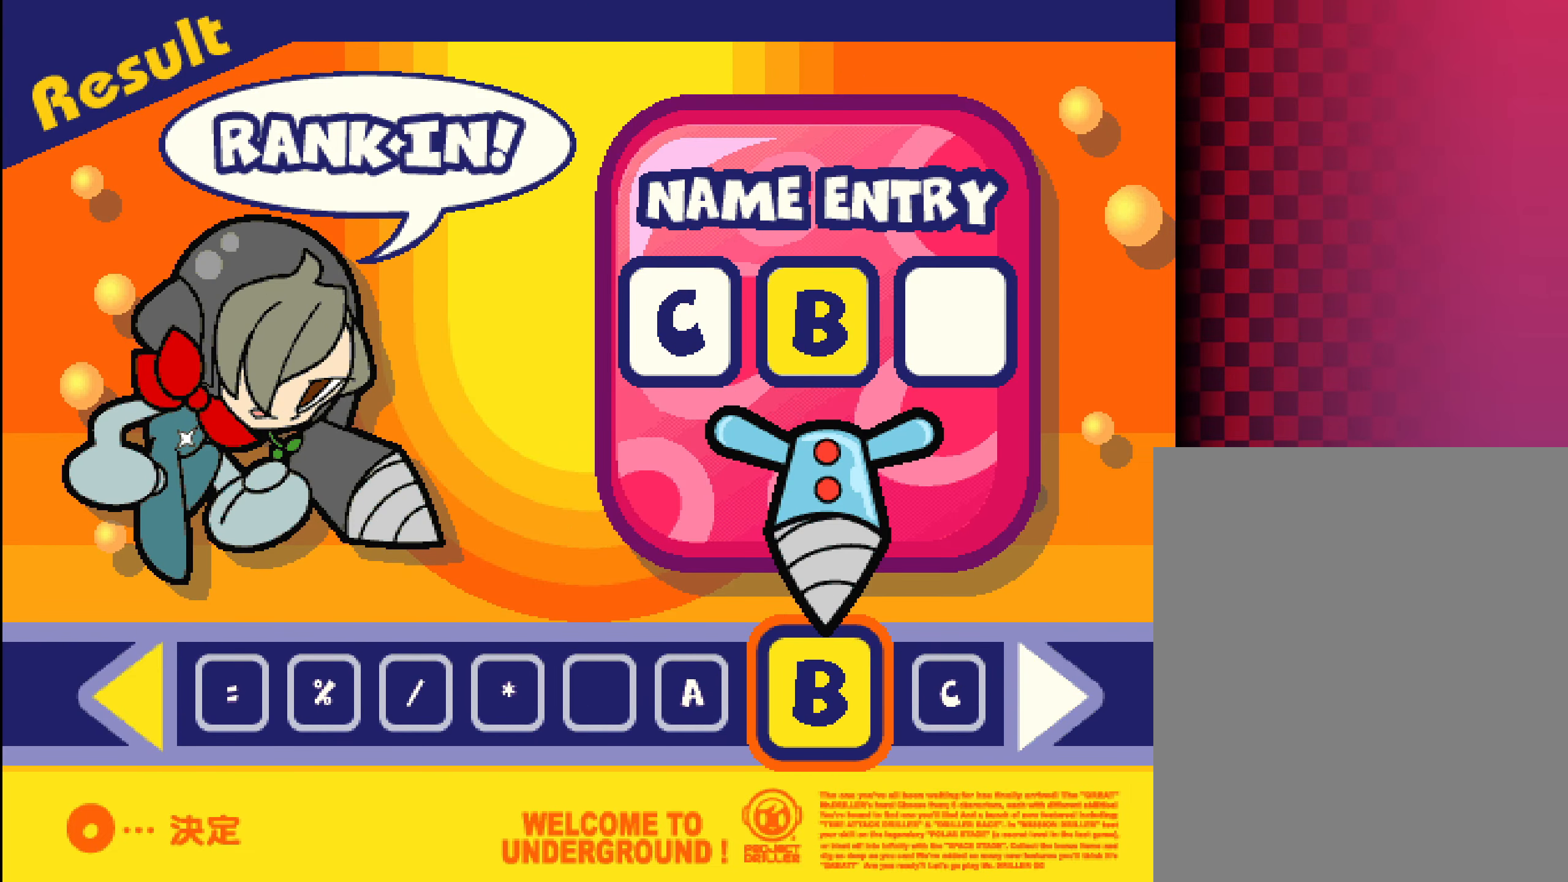
{"buttons": [], "left_stick": "right", "events": [[84, "left_stick", "center"], [267, "left_stick", "right"]]}
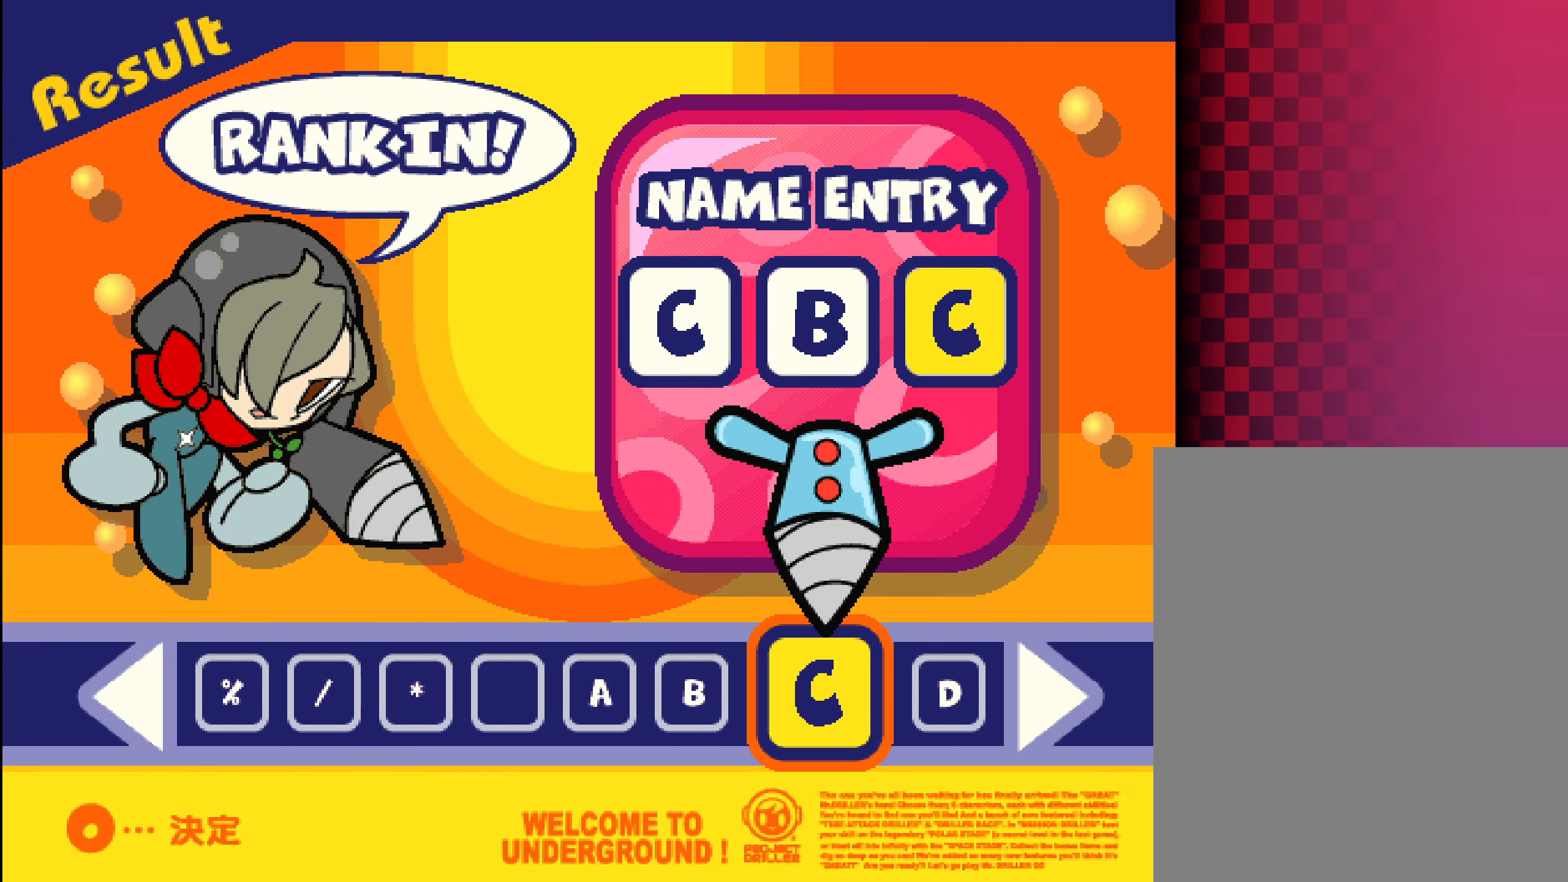
{"buttons": [], "left_stick": "right", "events": []}
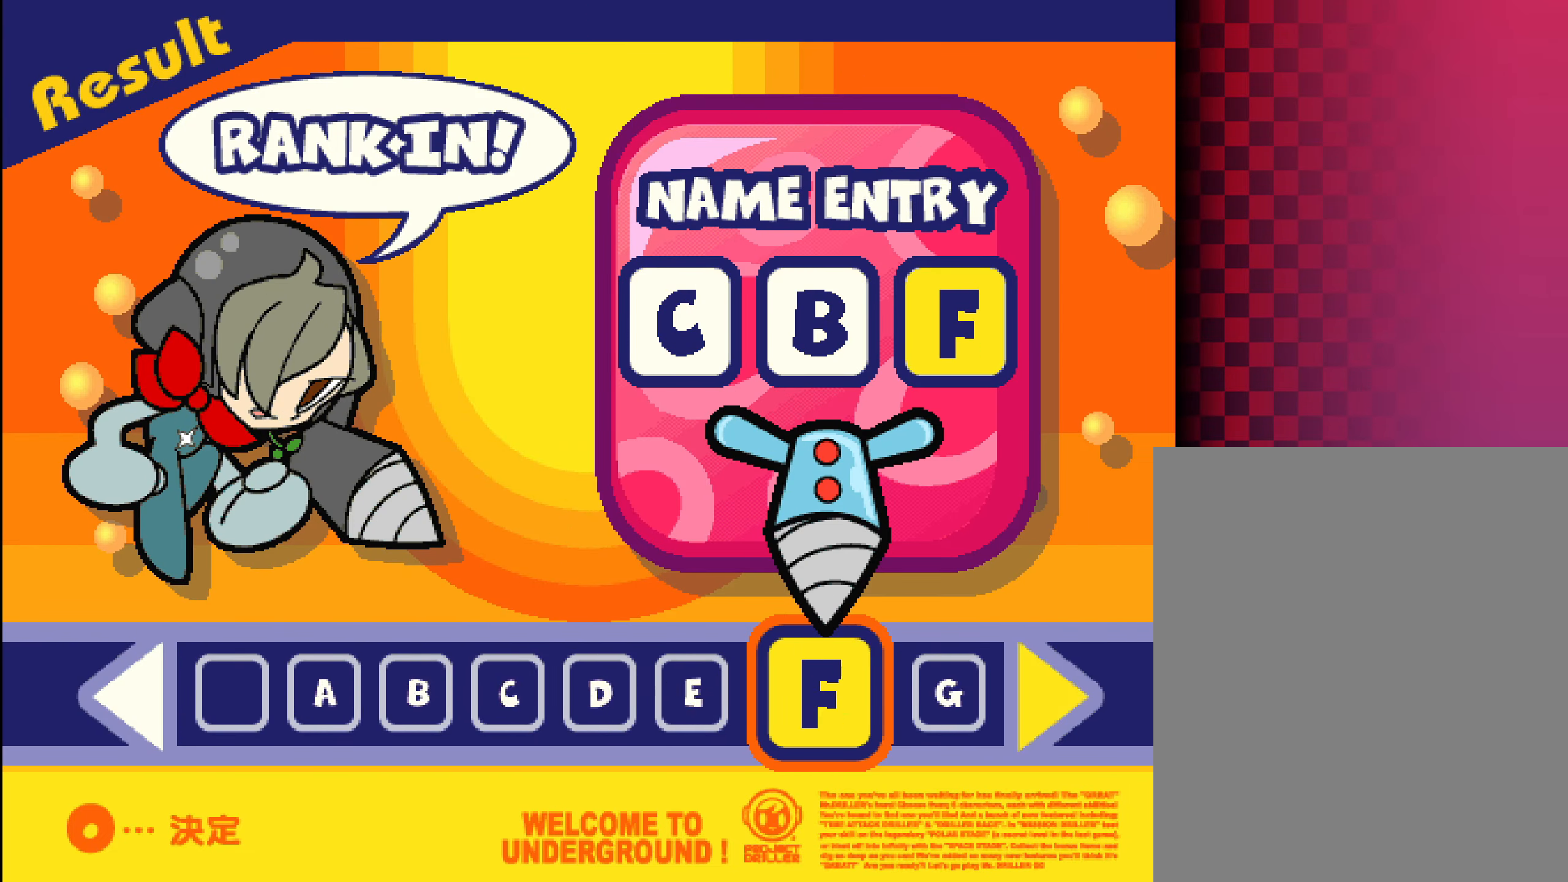
{"buttons": [], "left_stick": "right", "events": []}
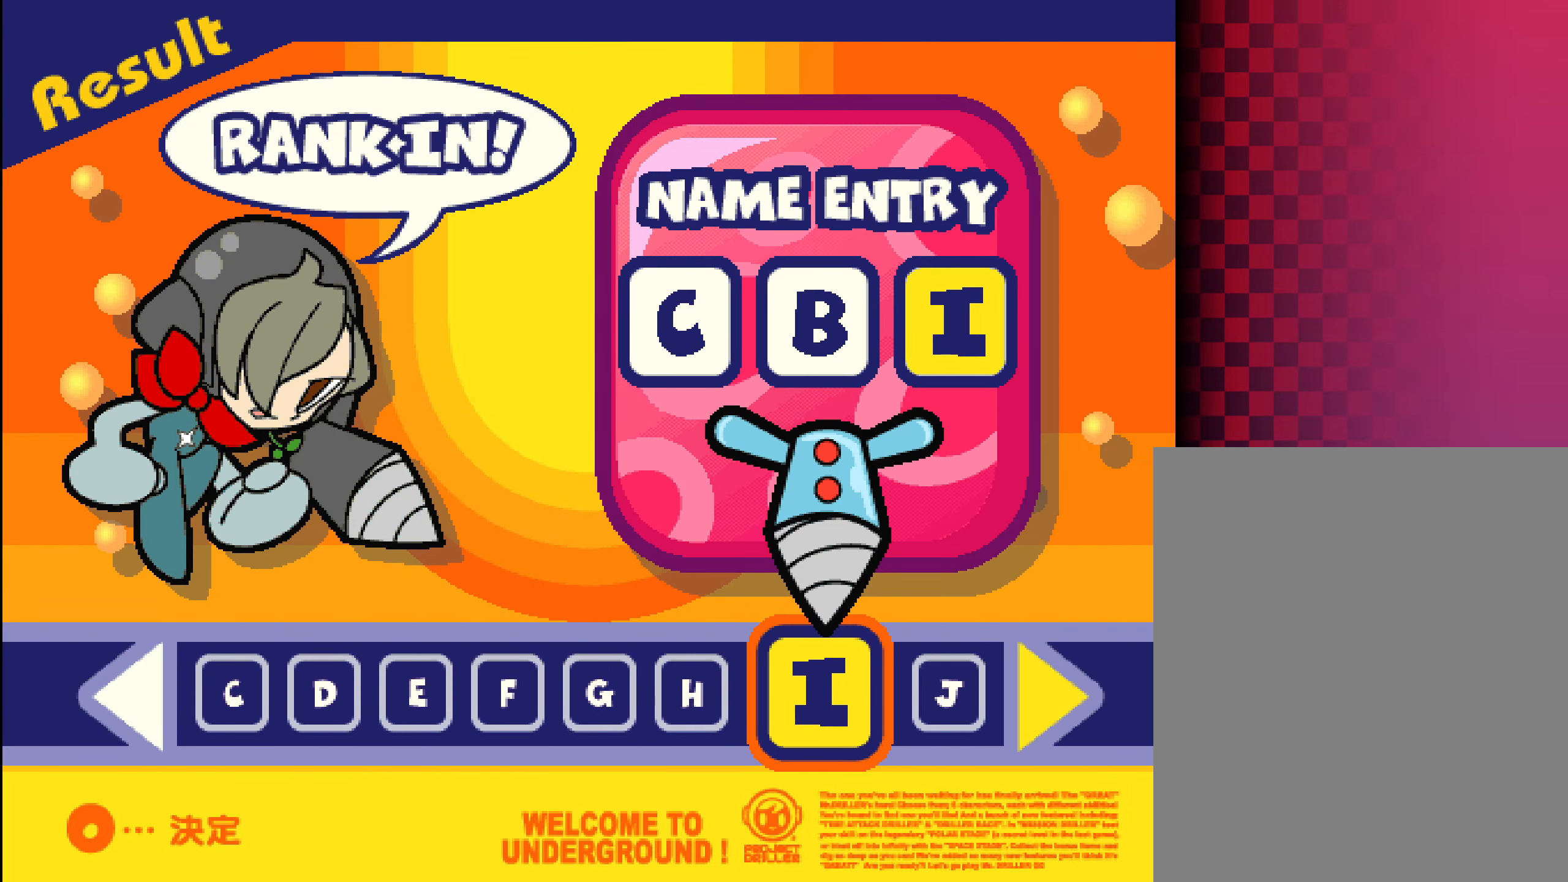
{"buttons": [], "left_stick": "right", "events": []}
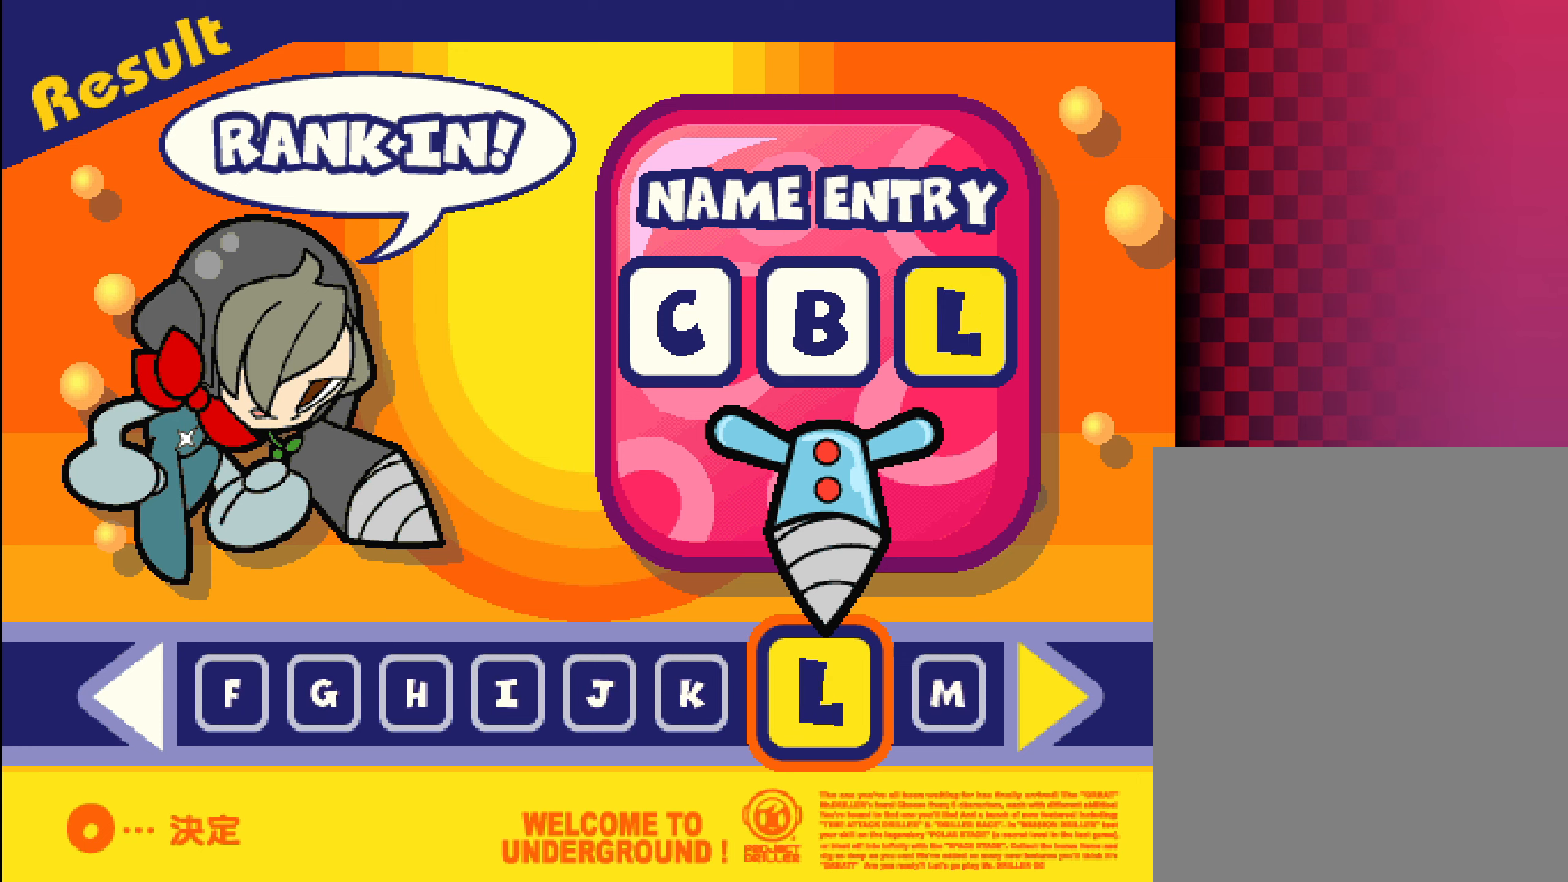
{"buttons": [], "left_stick": "center", "events": [[401, "left_stick", "center"]]}
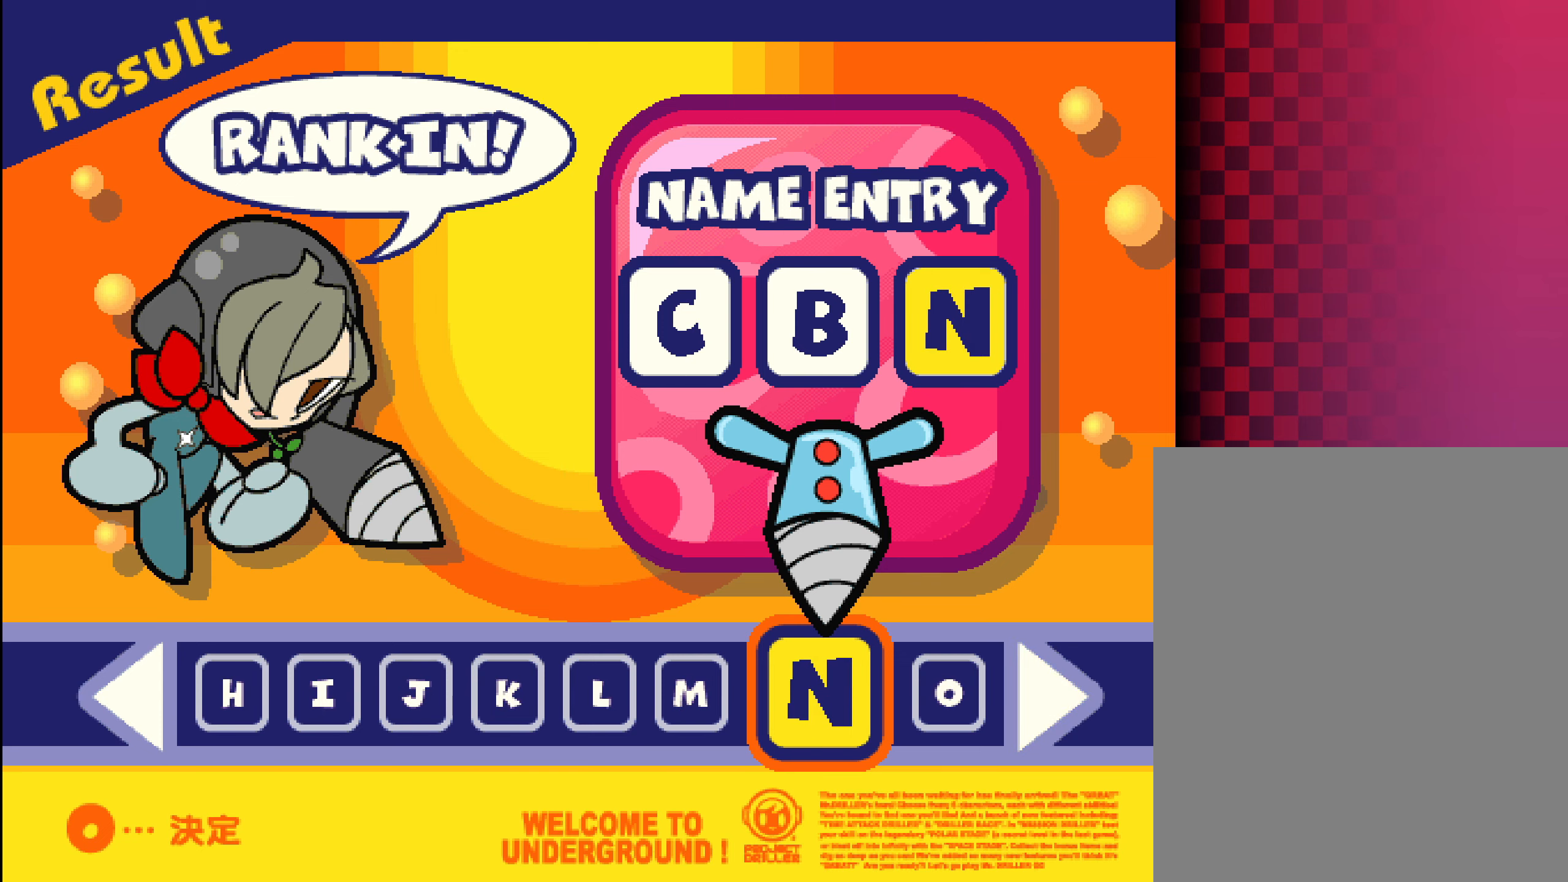
{"buttons": [], "left_stick": "right", "events": [[83, "left_stick", "right"], [200, "left_stick", "center"], [267, "left_stick", "right"], [367, "left_stick", "center"], [467, "left_stick", "right"]]}